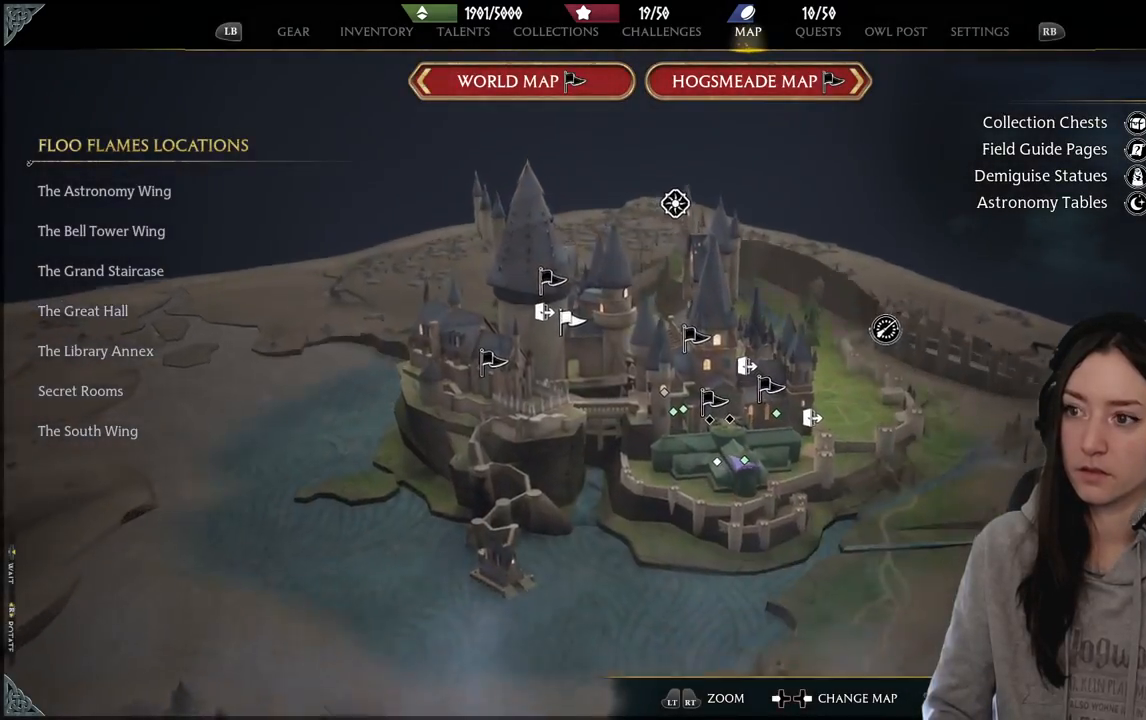
Gameplay with a controller (Xbox layout); each line is a JSON object with the inputs held at the frame after it. "events" lists button and stick changes between this image and that frame as [ms after this image, input, new state], when the widget could be followed in between.
{"buttons": [], "left_stick": "center", "right_stick": "center", "events": [[200, "DPAD_RIGHT", "down"], [250, "DPAD_RIGHT", "up"]]}
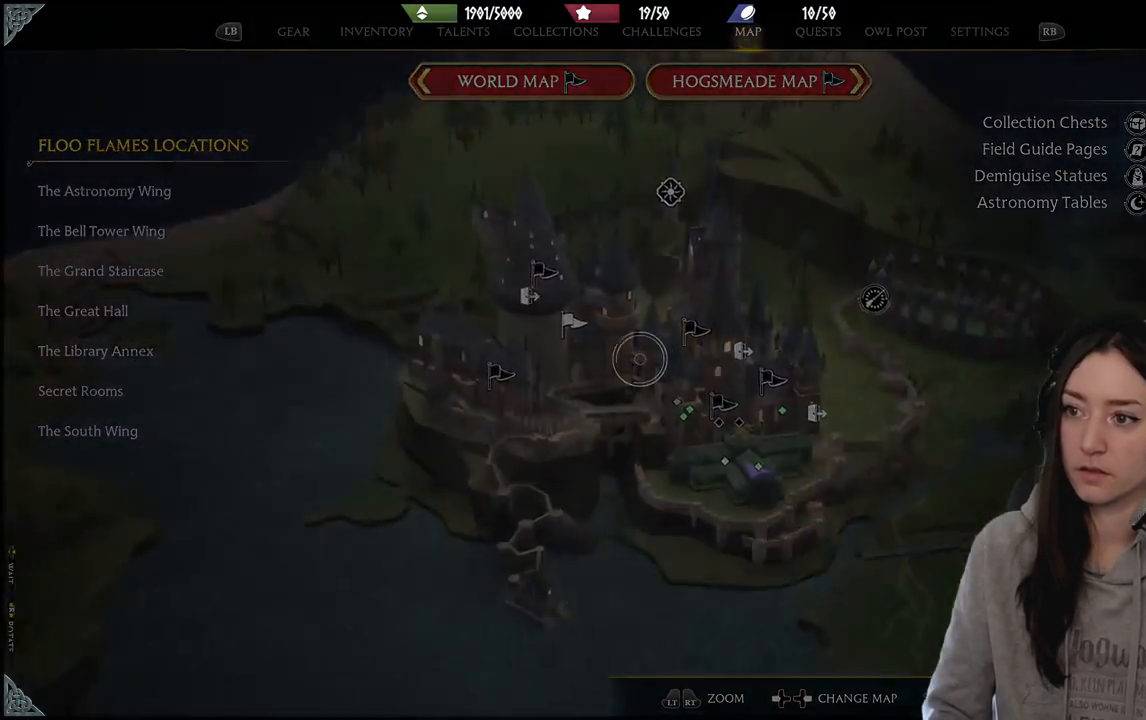
{"buttons": [], "left_stick": "center", "right_stick": "center", "events": [[33, "left_stick", "up-right"], [433, "left_stick", "center"]]}
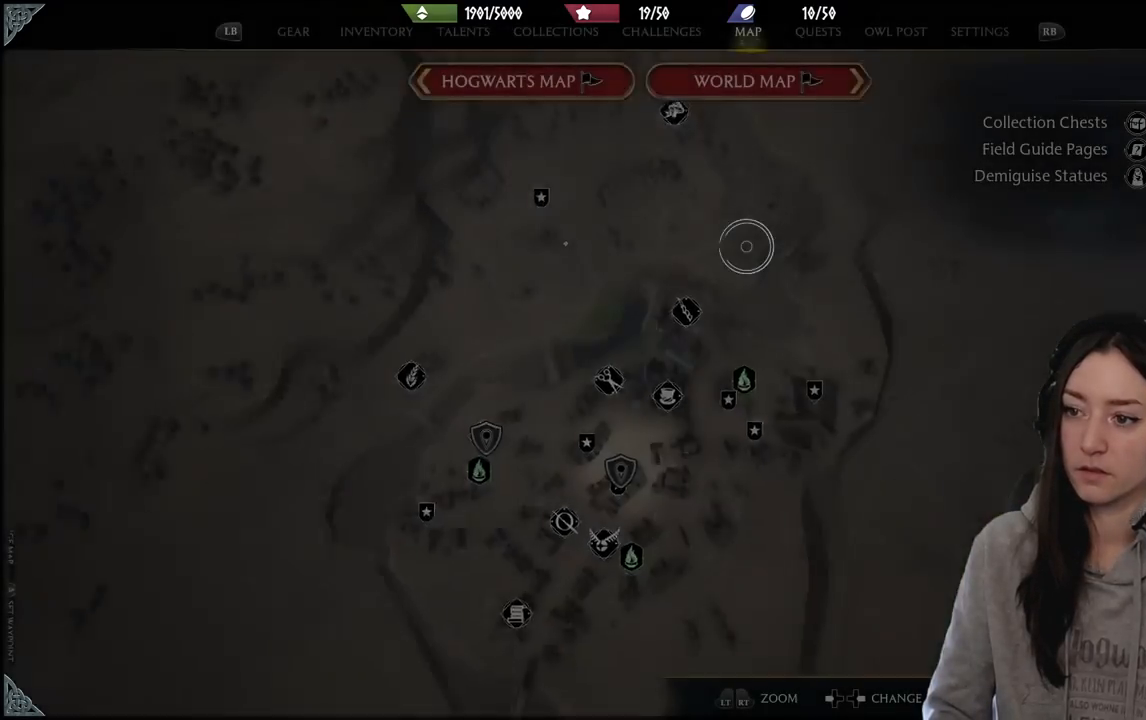
{"buttons": [], "left_stick": "up-left", "right_stick": "up-right", "events": [[117, "right_stick", "up-right"], [417, "left_stick", "up-left"]]}
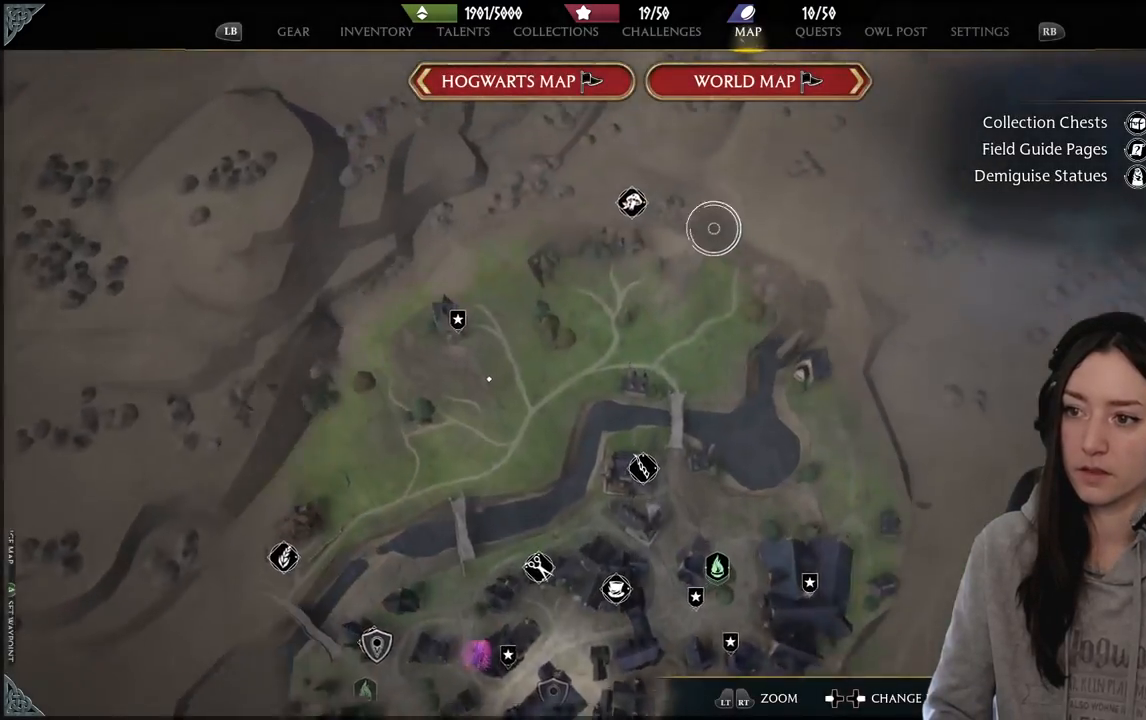
{"buttons": [], "left_stick": "center", "right_stick": "center", "events": [[50, "left_stick", "left"], [67, "right_stick", "center"], [217, "left_stick", "down-left"], [400, "left_stick", "center"]]}
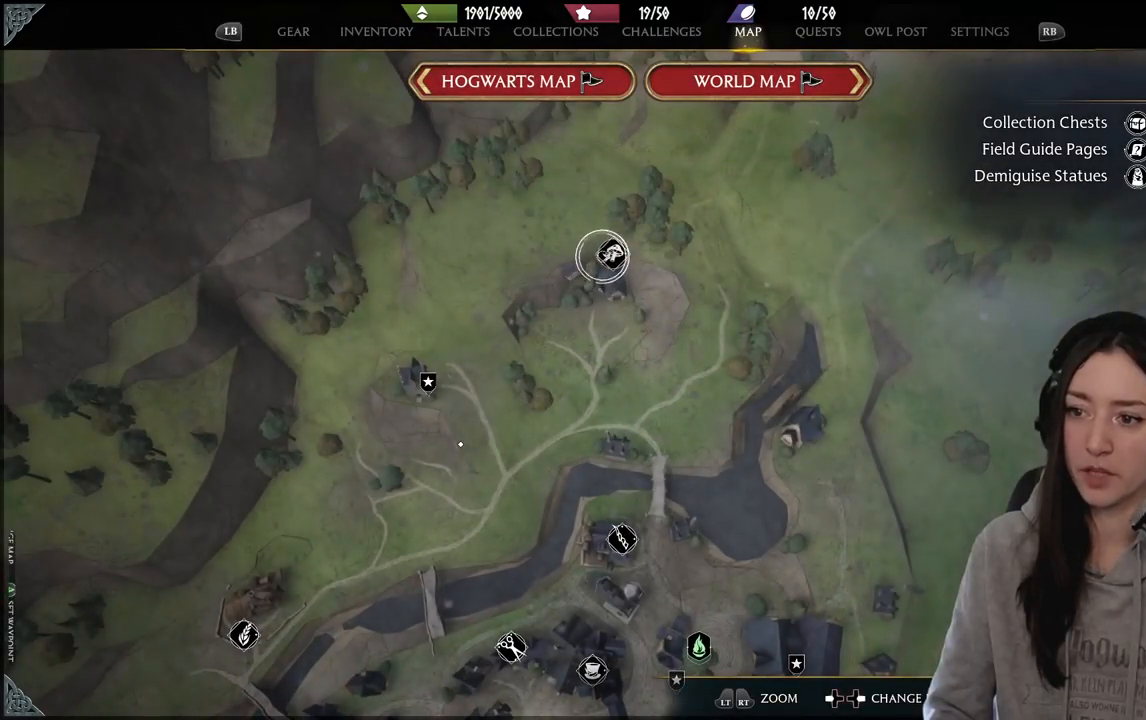
{"buttons": [], "left_stick": "center", "right_stick": "center", "events": [[67, "left_stick", "up-right"], [167, "left_stick", "center"]]}
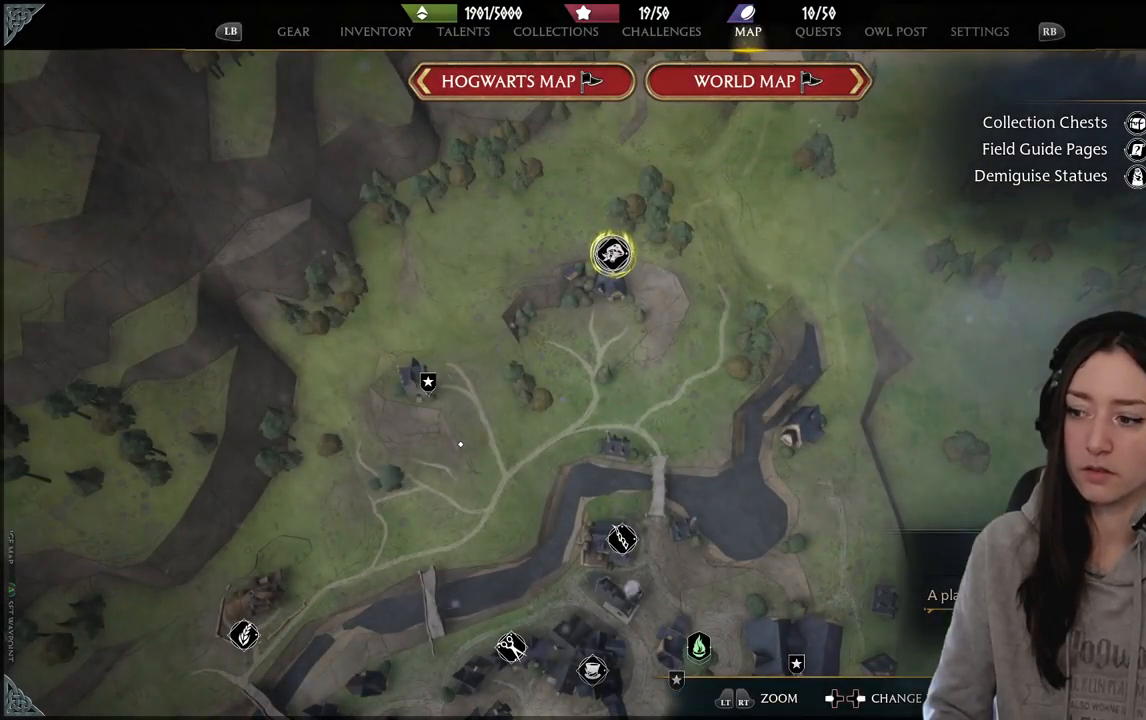
{"buttons": [], "left_stick": "center", "right_stick": "center", "events": []}
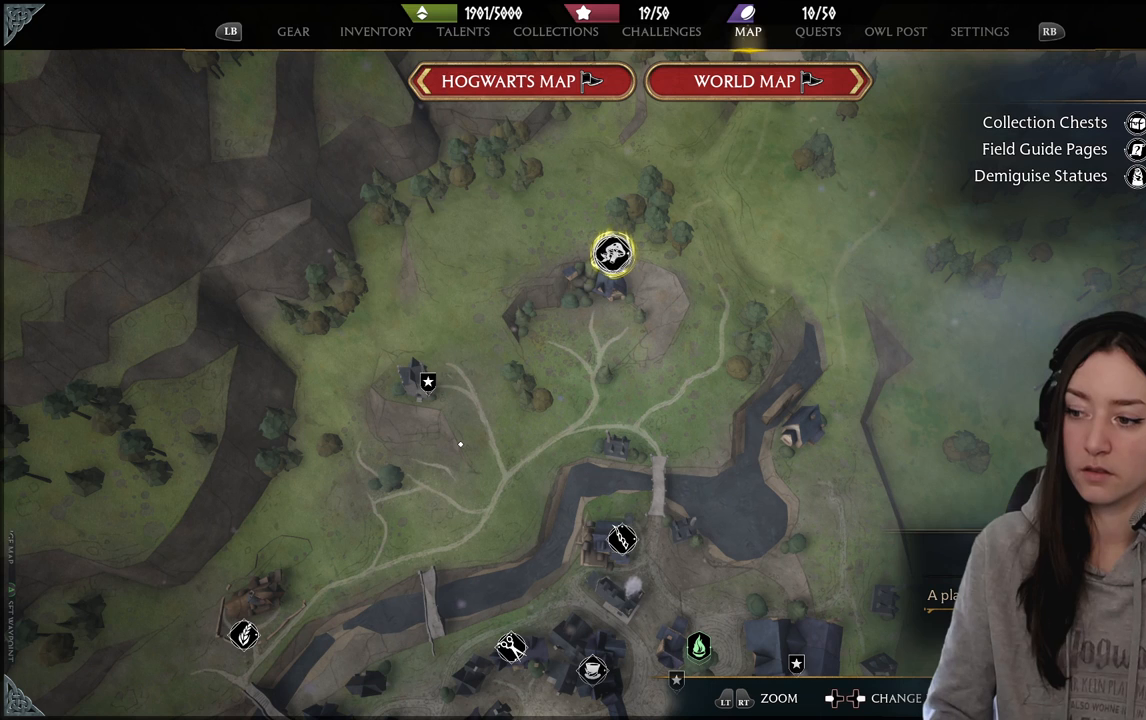
{"buttons": [], "left_stick": "center", "right_stick": "center", "events": []}
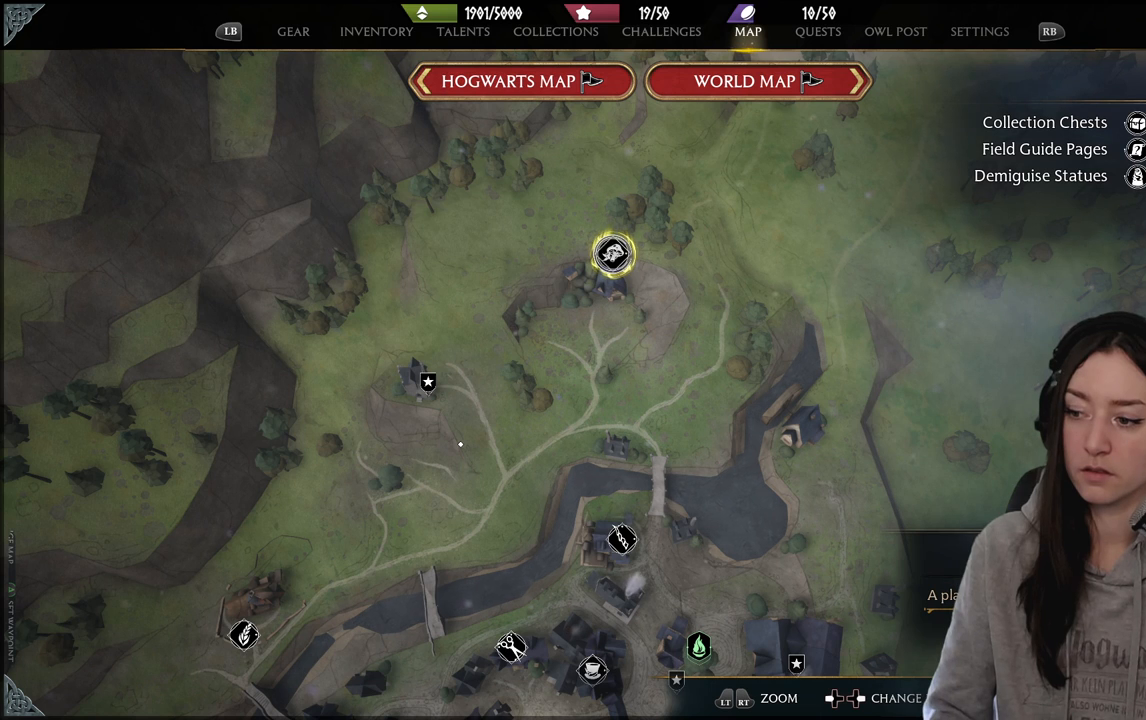
{"buttons": [], "left_stick": "center", "right_stick": "center", "events": []}
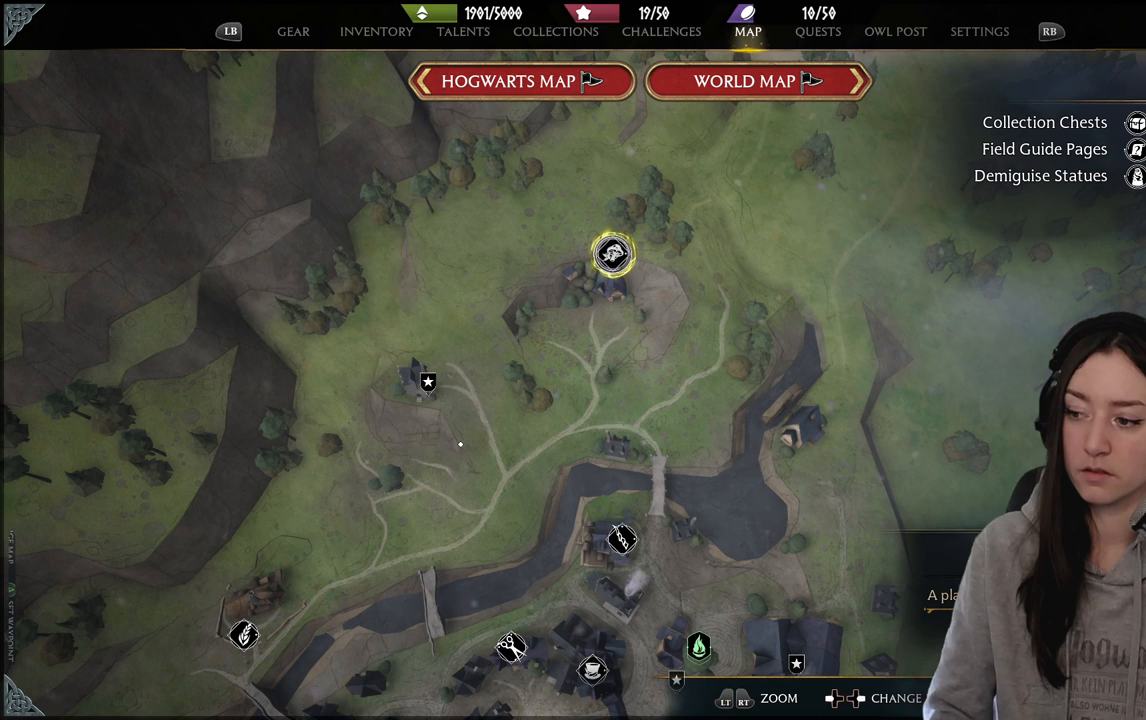
{"buttons": [], "left_stick": "center", "right_stick": "center", "events": []}
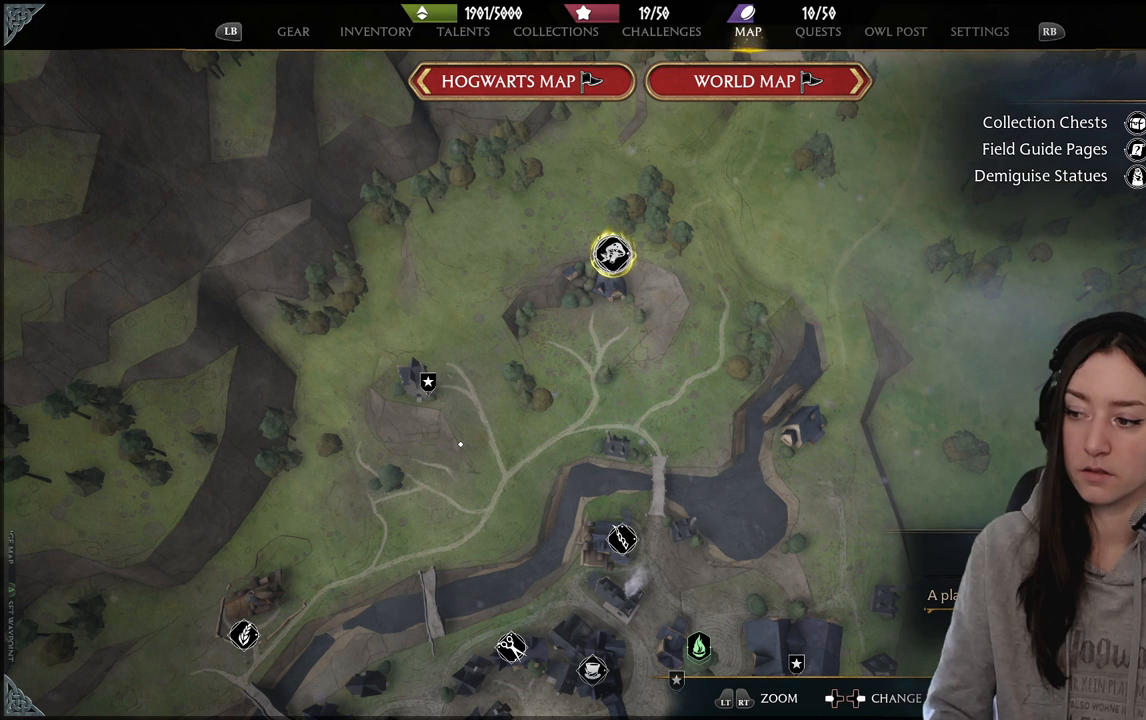
{"buttons": [], "left_stick": "center", "right_stick": "center", "events": []}
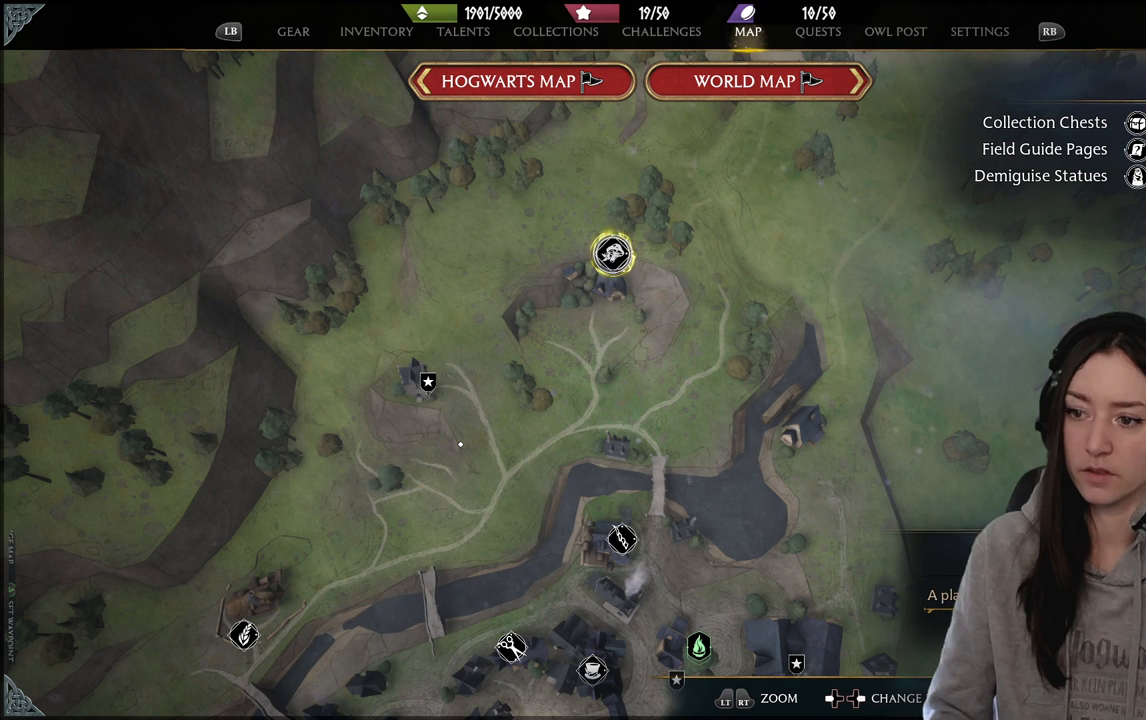
{"buttons": [], "left_stick": "center", "right_stick": "center", "events": []}
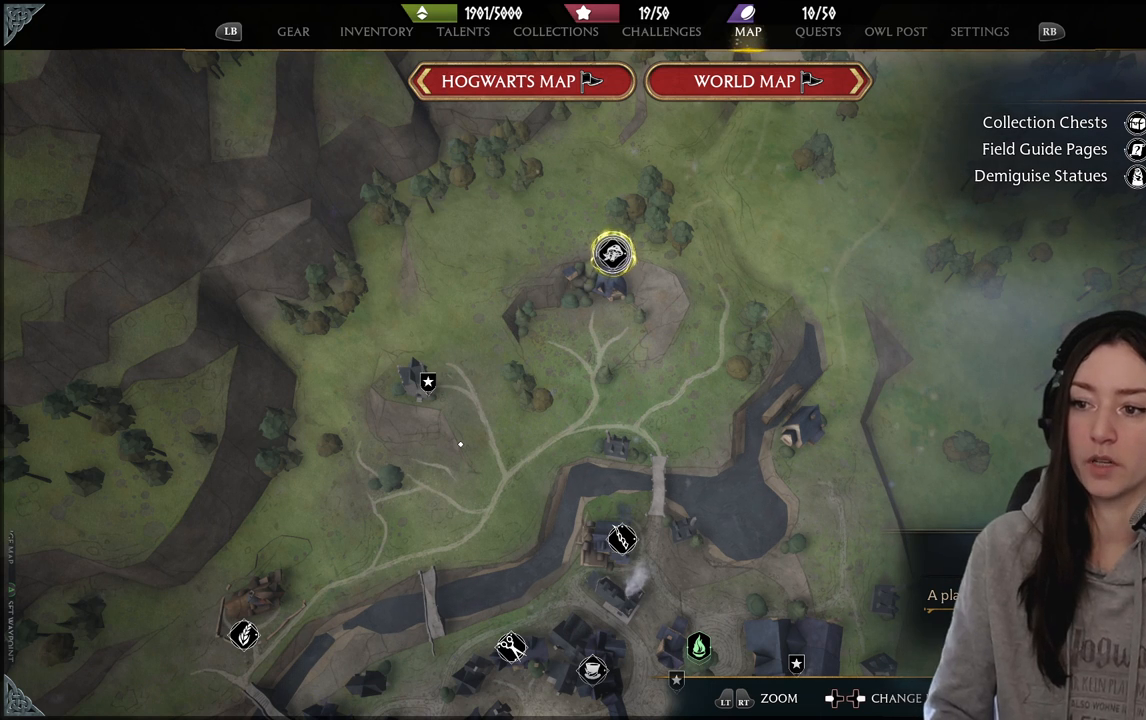
{"buttons": [], "left_stick": "down", "right_stick": "center", "events": [[250, "A", "down"], [317, "A", "up"], [367, "left_stick", "down"]]}
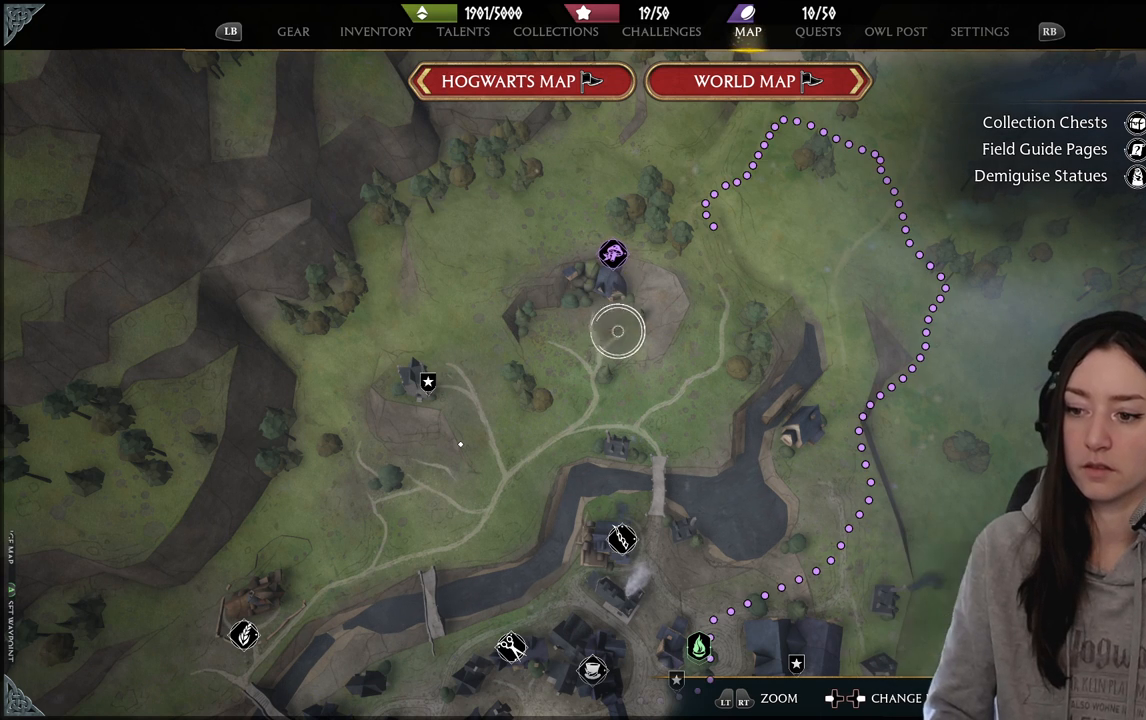
{"buttons": [], "left_stick": "down", "right_stick": "center", "events": []}
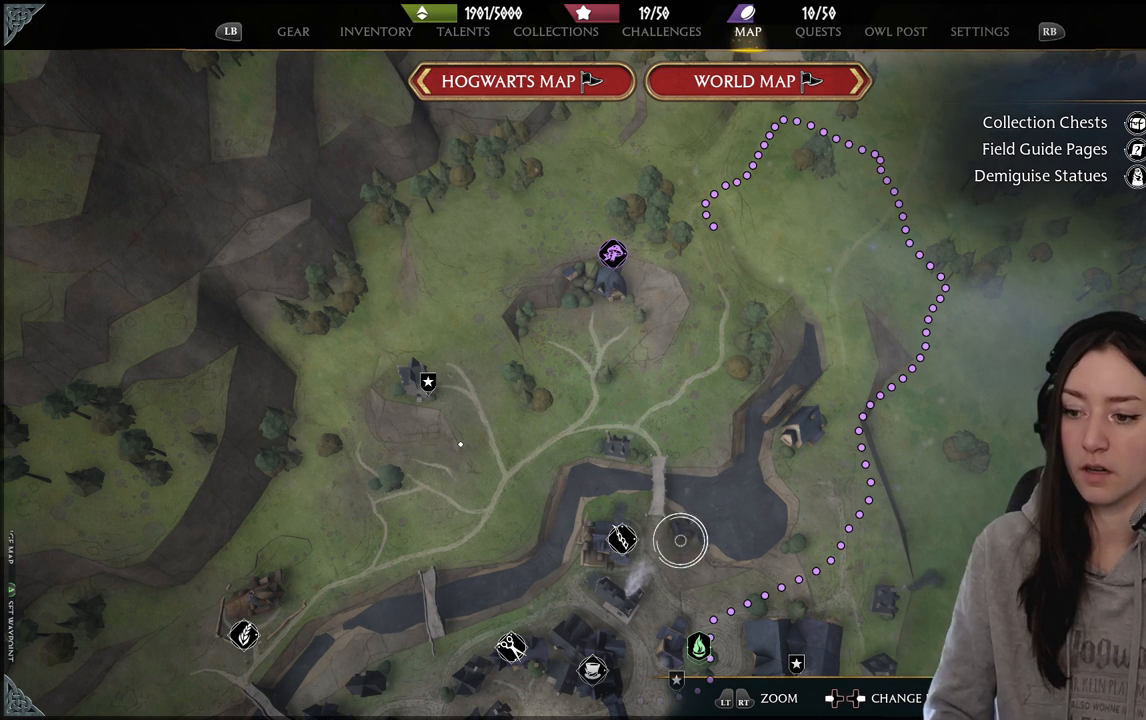
{"buttons": [], "left_stick": "center", "right_stick": "center", "events": [[300, "left_stick", "center"]]}
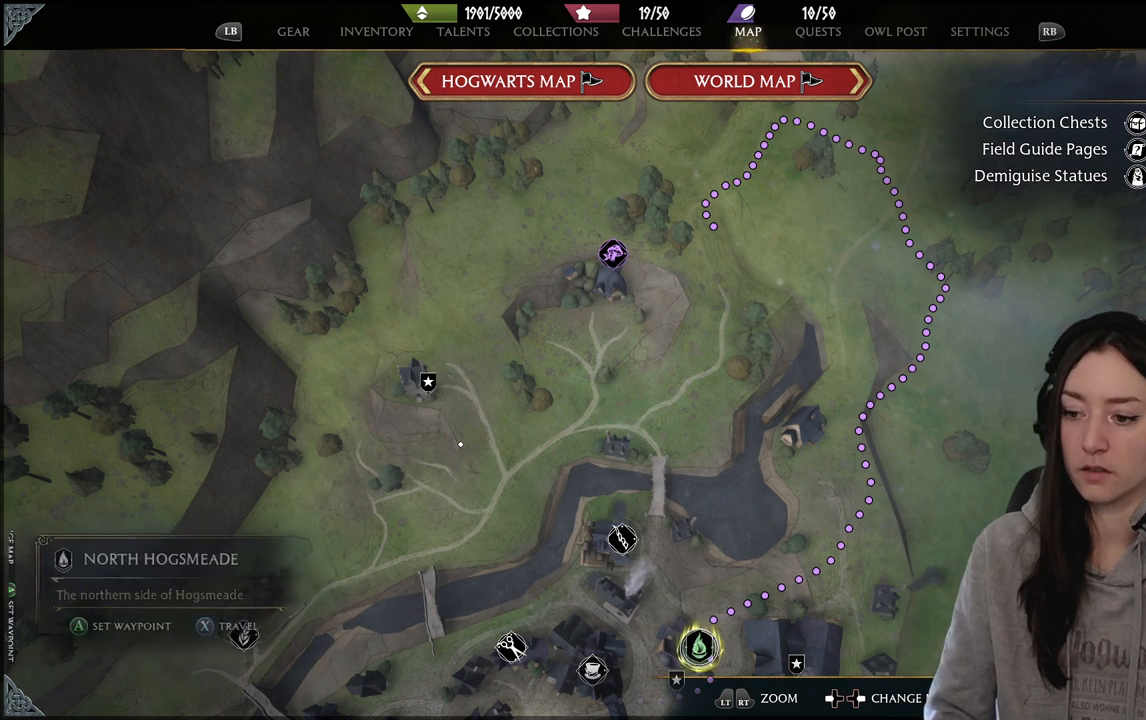
{"buttons": [], "left_stick": "center", "right_stick": "center", "events": [[133, "X", "down"], [200, "X", "up"]]}